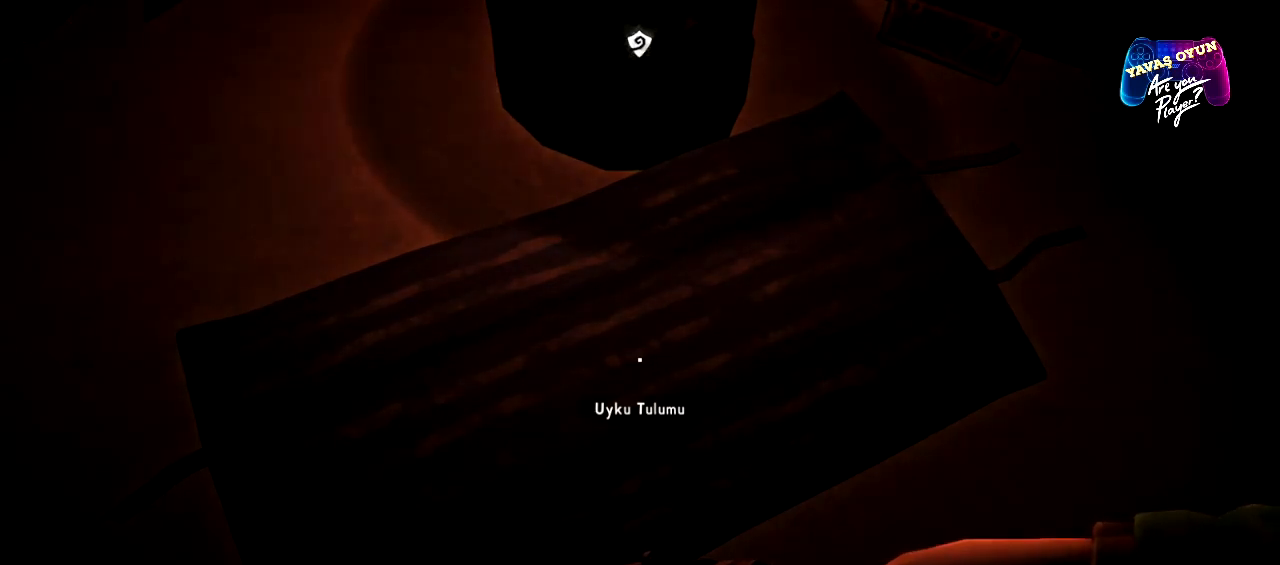
Gameplay with a controller (Xbox layout); each line is a JSON object with the inputs held at the frame after it. "events" lists button and stick changes between this image and that frame as [ms after this image, input, new state], when the widget could be followed in between.
{"buttons": [], "left_stick": "center", "right_stick": "center", "events": [[300, "START", "down"], [417, "START", "up"]]}
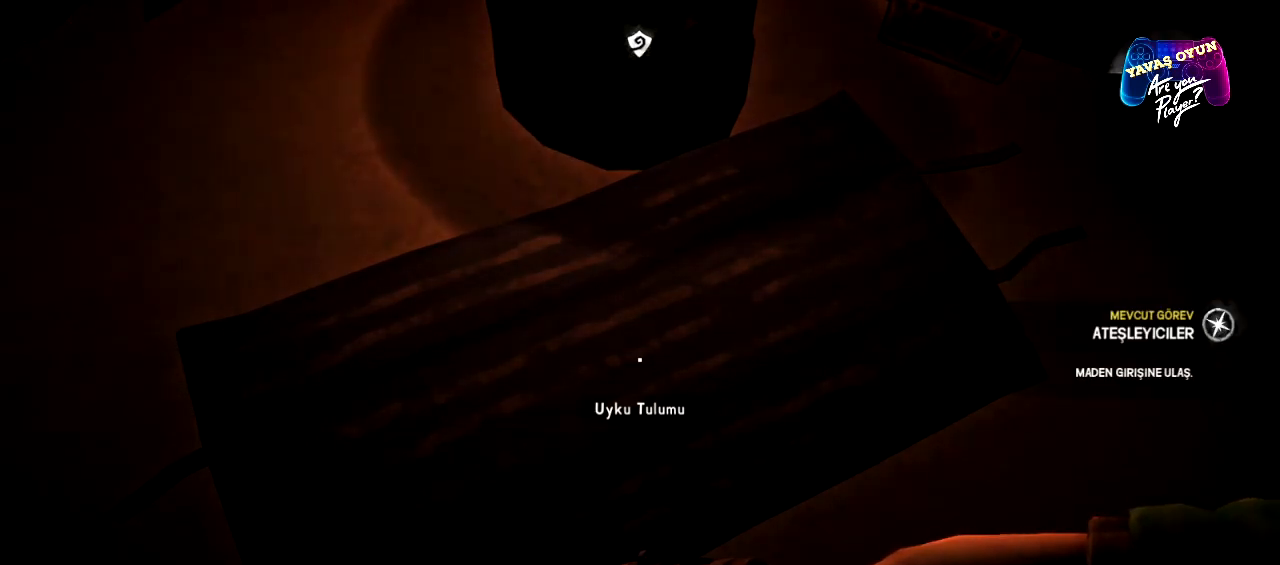
{"buttons": [], "left_stick": "center", "right_stick": "center", "events": []}
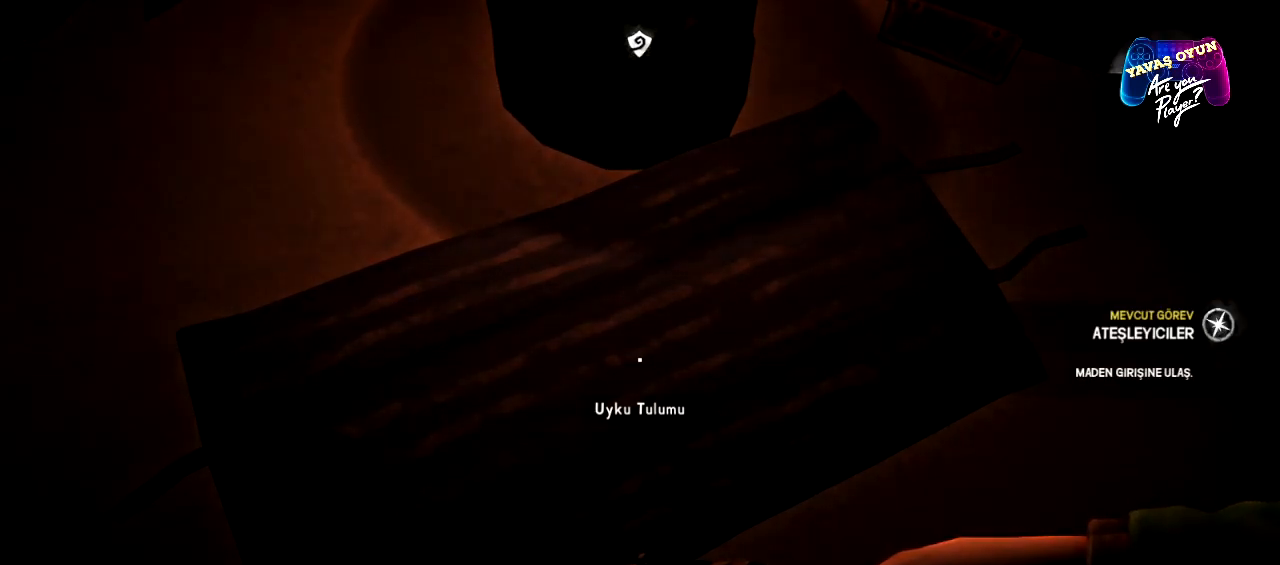
{"buttons": [], "left_stick": "center", "right_stick": "center", "events": []}
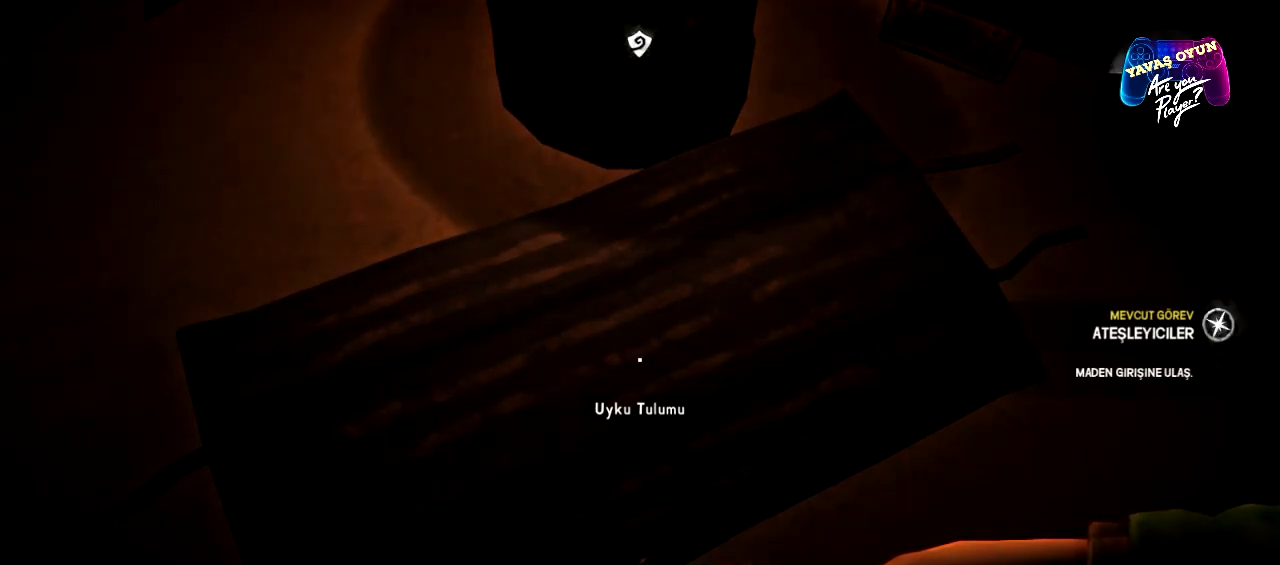
{"buttons": [], "left_stick": "center", "right_stick": "center", "events": []}
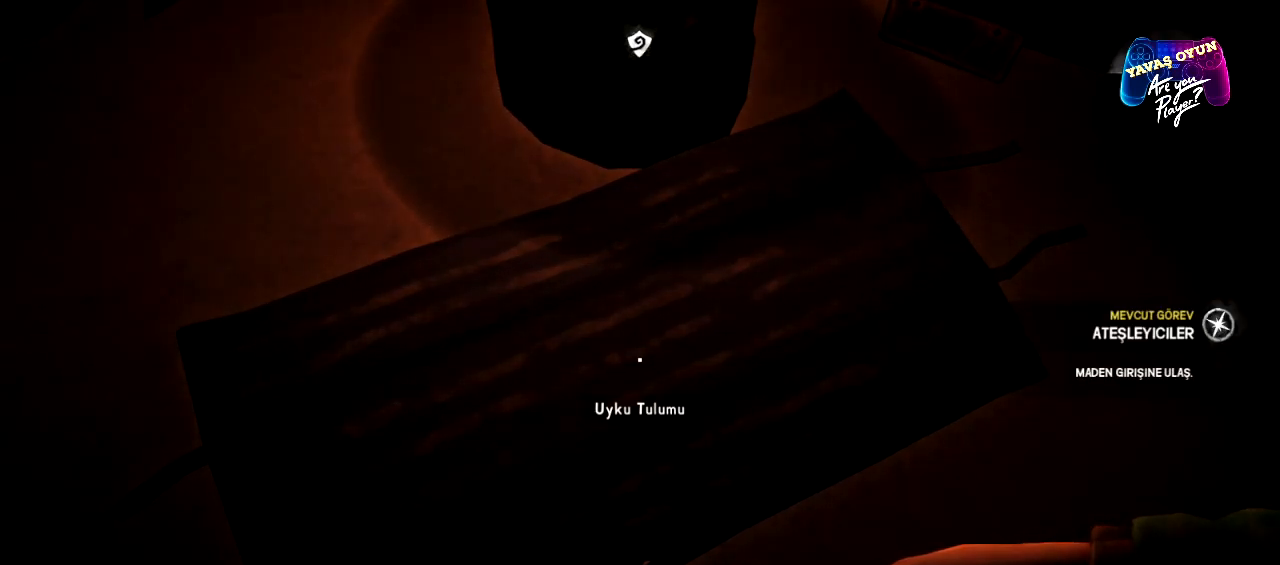
{"buttons": [], "left_stick": "center", "right_stick": "center", "events": []}
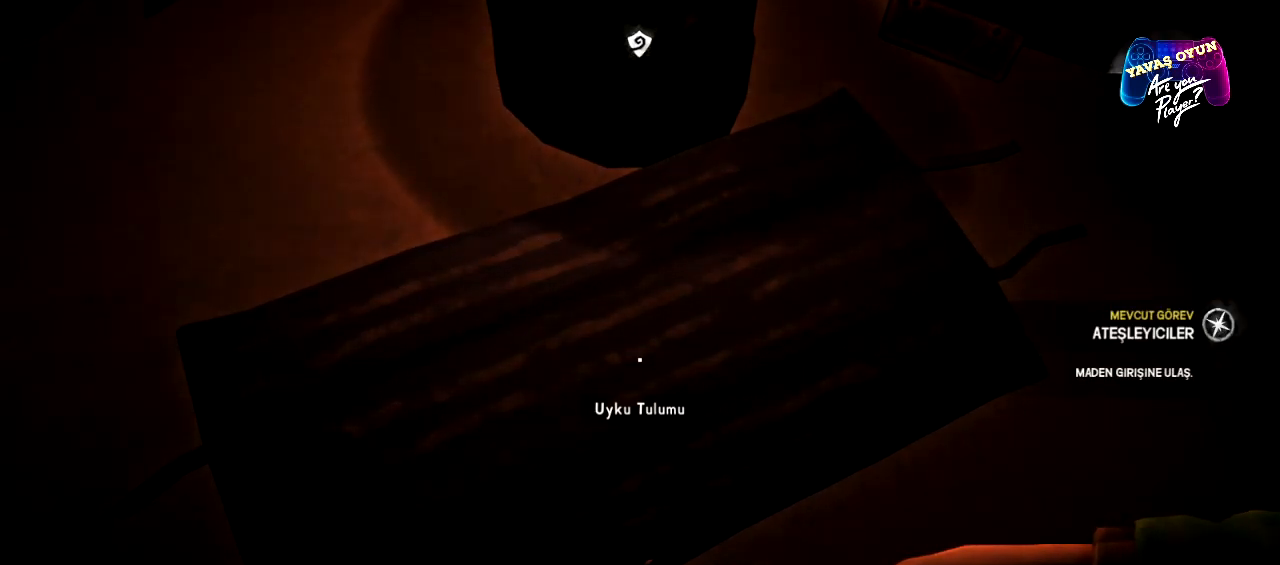
{"buttons": [], "left_stick": "center", "right_stick": "center", "events": []}
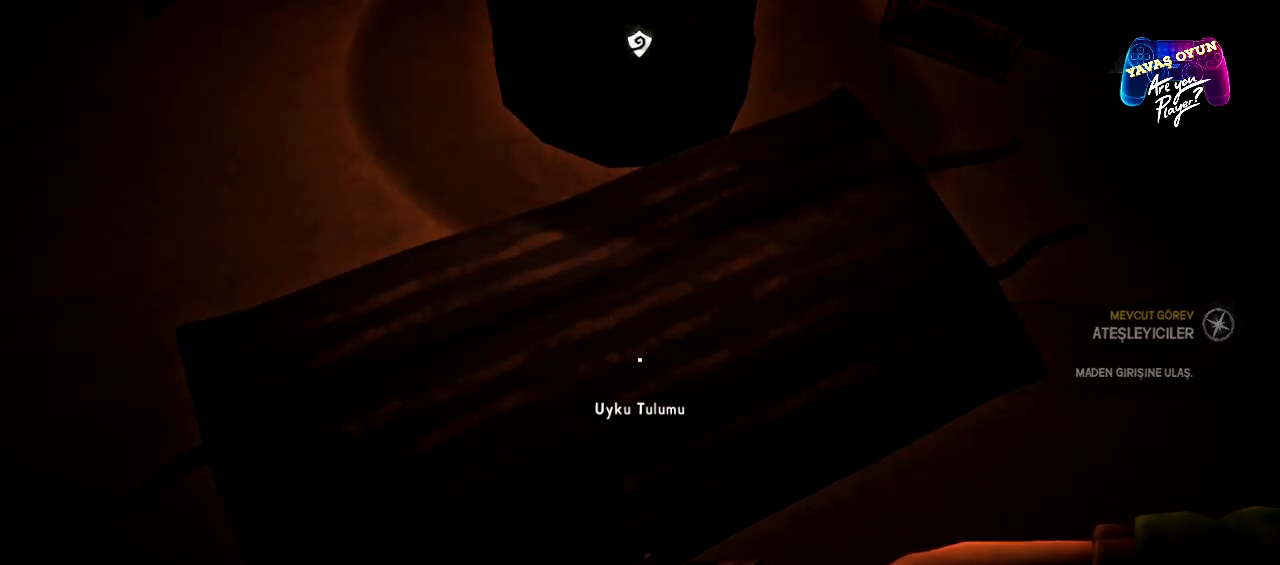
{"buttons": [], "left_stick": "center", "right_stick": "center", "events": []}
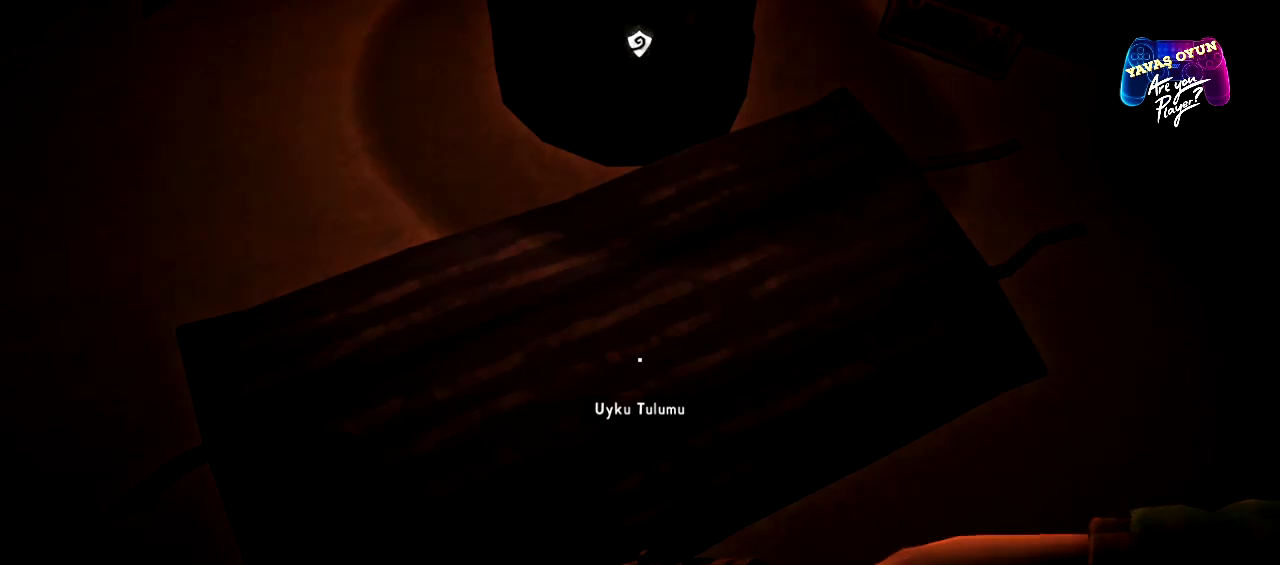
{"buttons": [], "left_stick": "center", "right_stick": "center", "events": []}
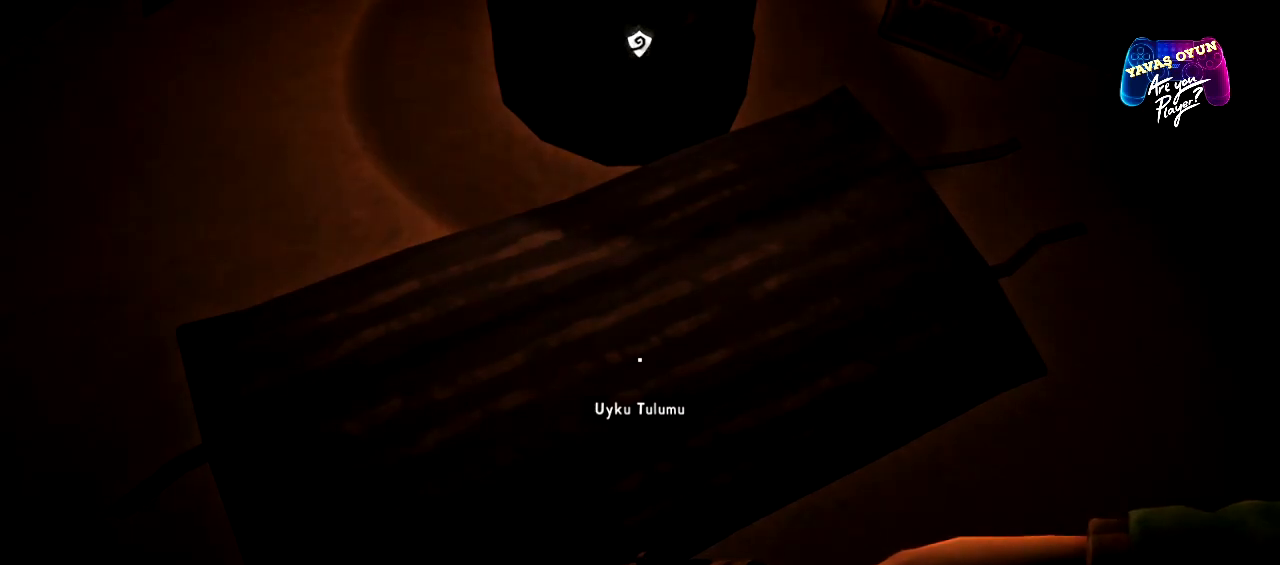
{"buttons": [], "left_stick": "center", "right_stick": "center", "events": []}
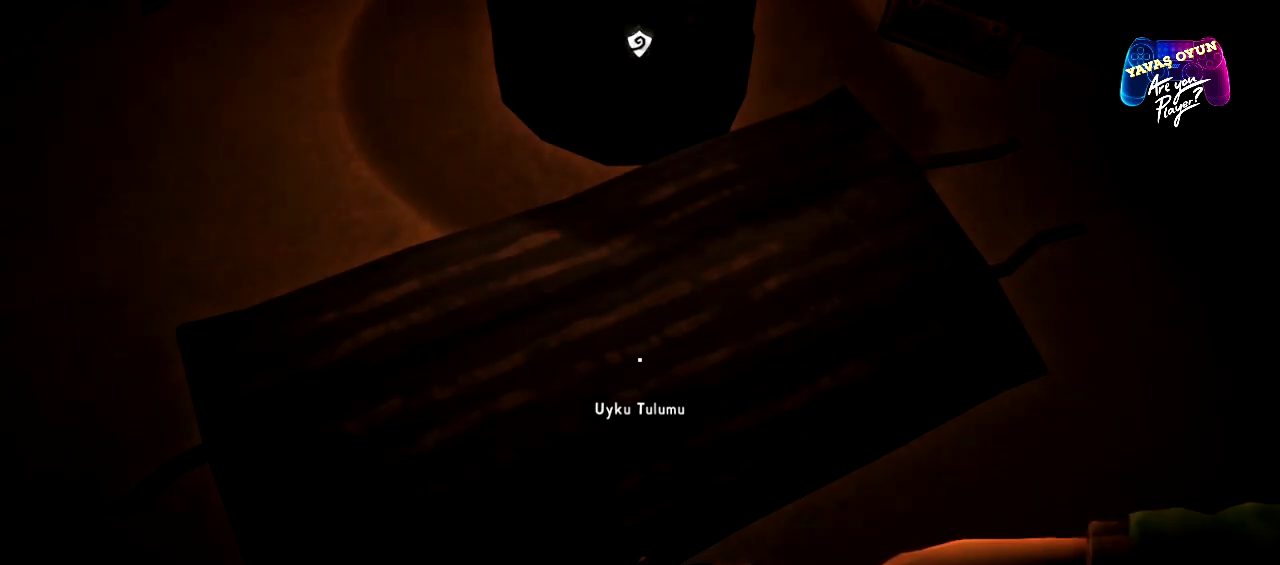
{"buttons": [], "left_stick": "center", "right_stick": "center", "events": []}
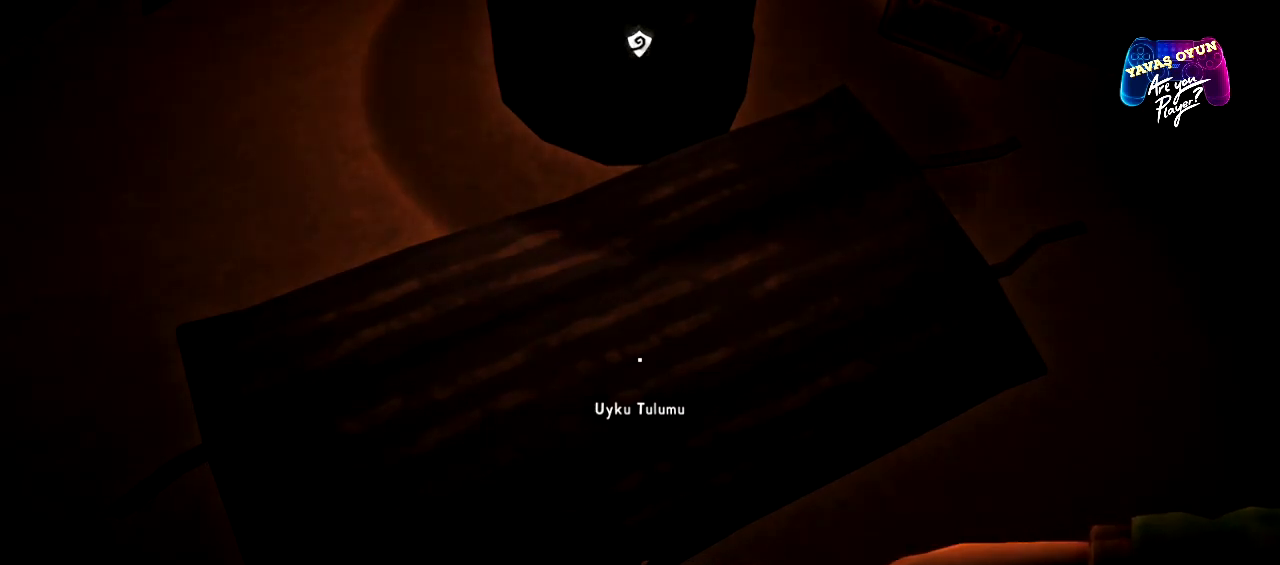
{"buttons": [], "left_stick": "center", "right_stick": "up", "events": [[383, "right_stick", "up"]]}
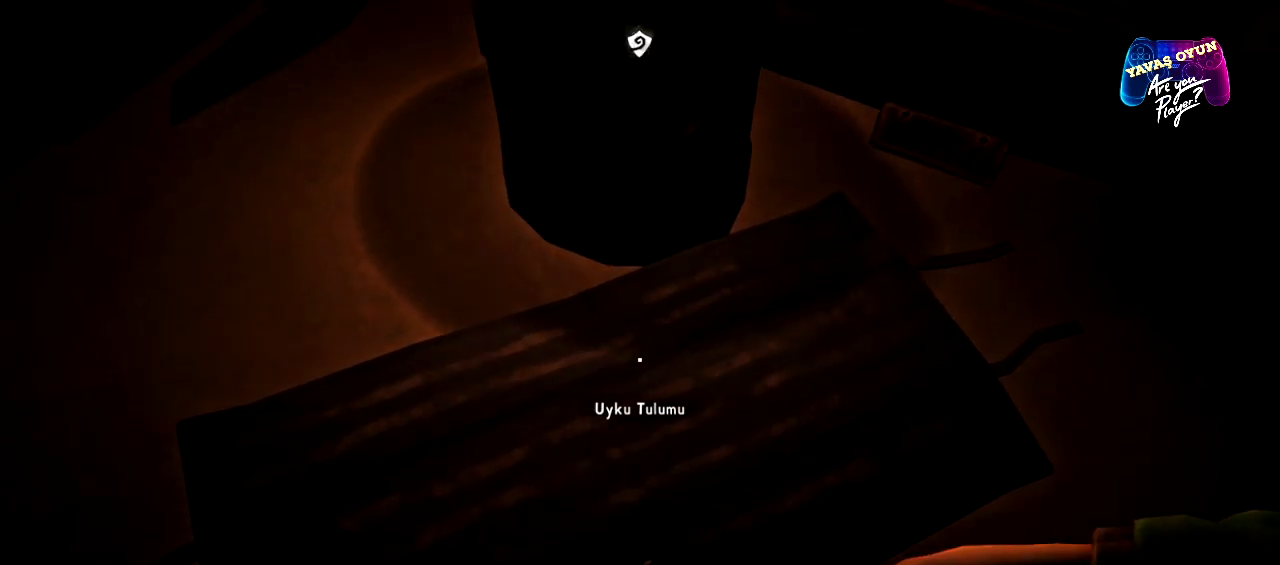
{"buttons": [], "left_stick": "center", "right_stick": "center", "events": [[250, "right_stick", "center"]]}
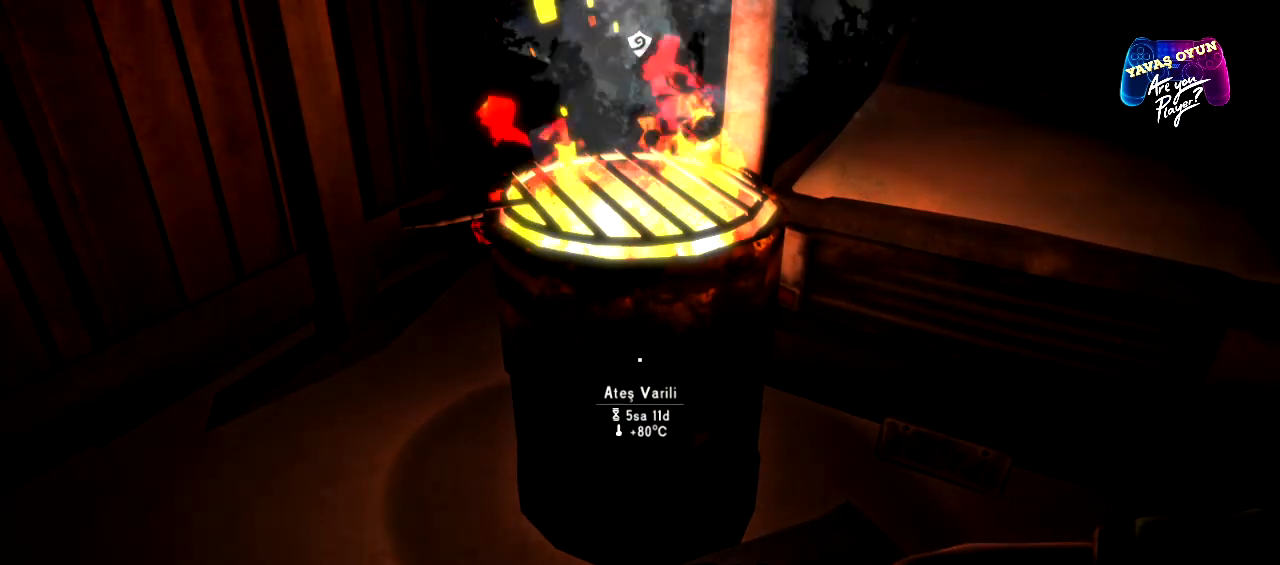
{"buttons": [], "left_stick": "center", "right_stick": "center", "events": []}
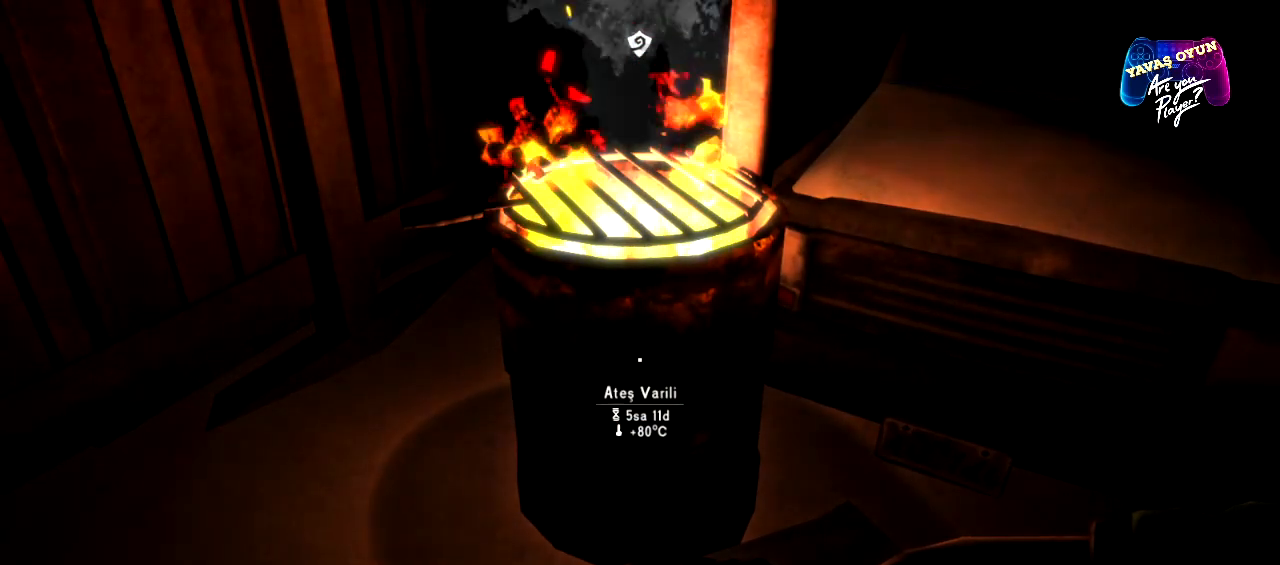
{"buttons": [], "left_stick": "center", "right_stick": "down", "events": [[500, "right_stick", "down"]]}
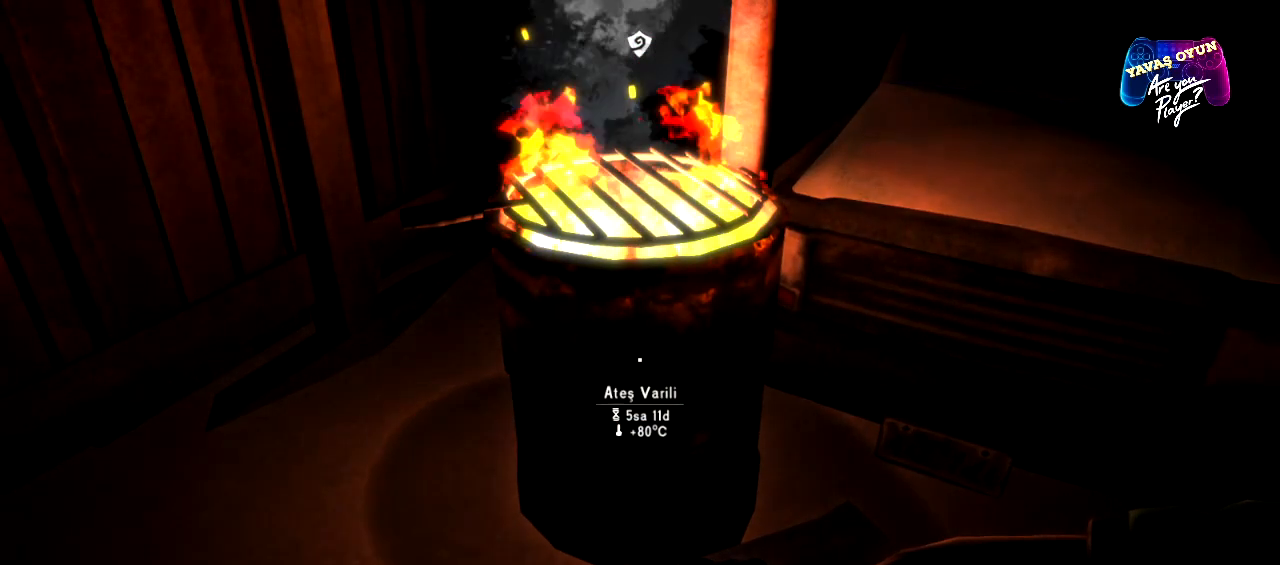
{"buttons": [], "left_stick": "center", "right_stick": "center", "events": [[417, "right_stick", "center"]]}
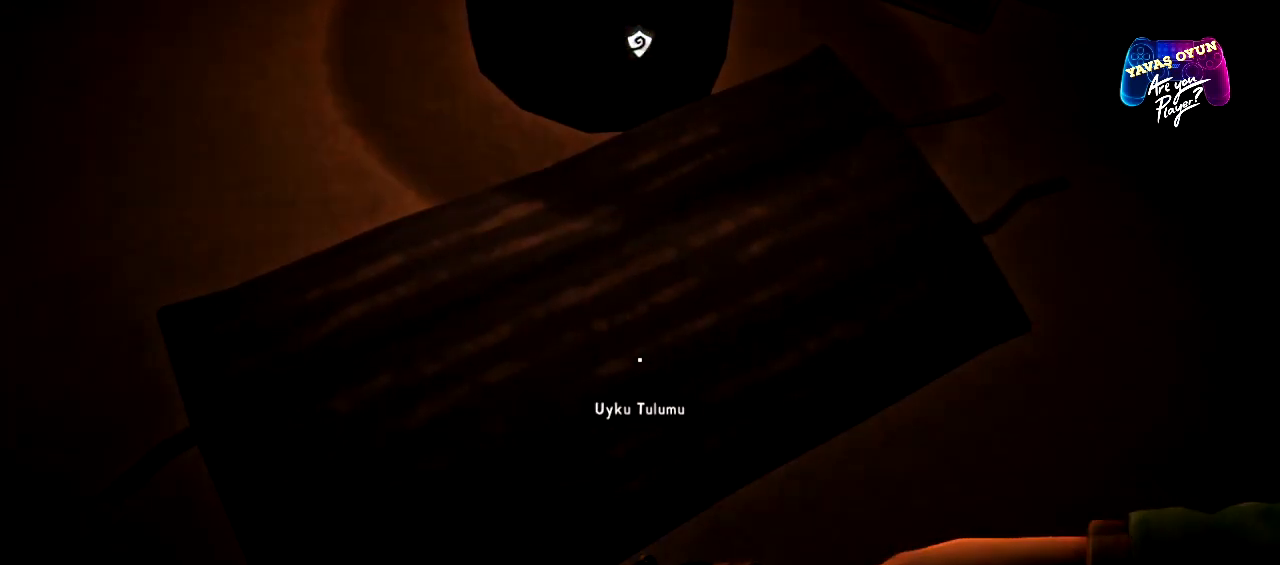
{"buttons": [], "left_stick": "center", "right_stick": "center", "events": [[200, "A", "down"], [400, "A", "up"]]}
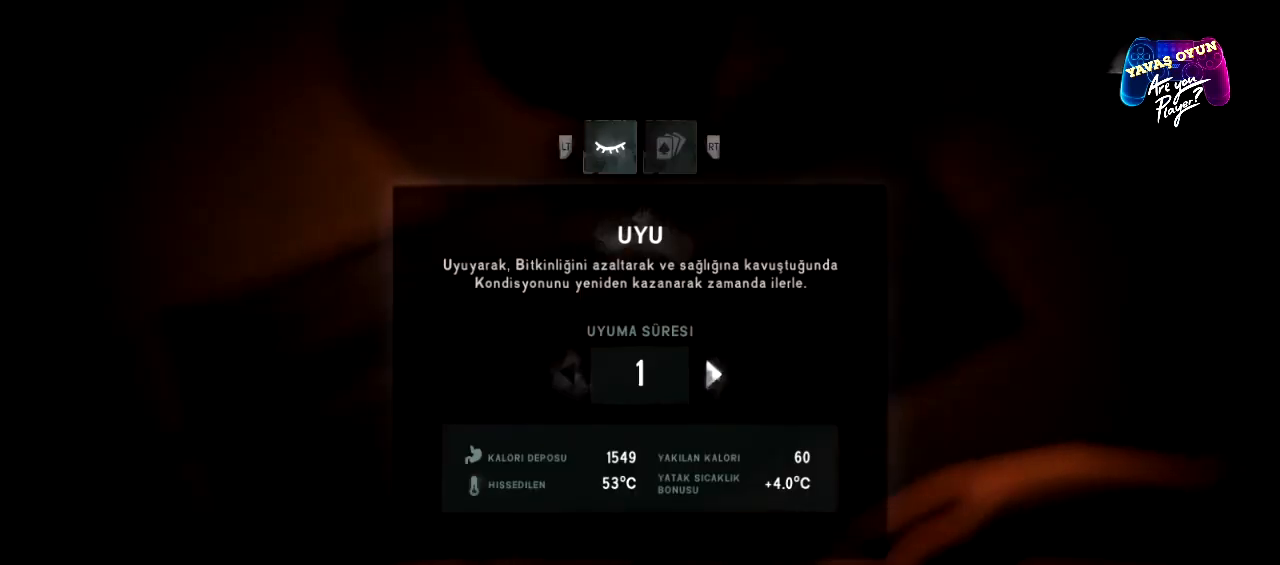
{"buttons": [], "left_stick": "right", "right_stick": "center", "events": [[417, "left_stick", "right"]]}
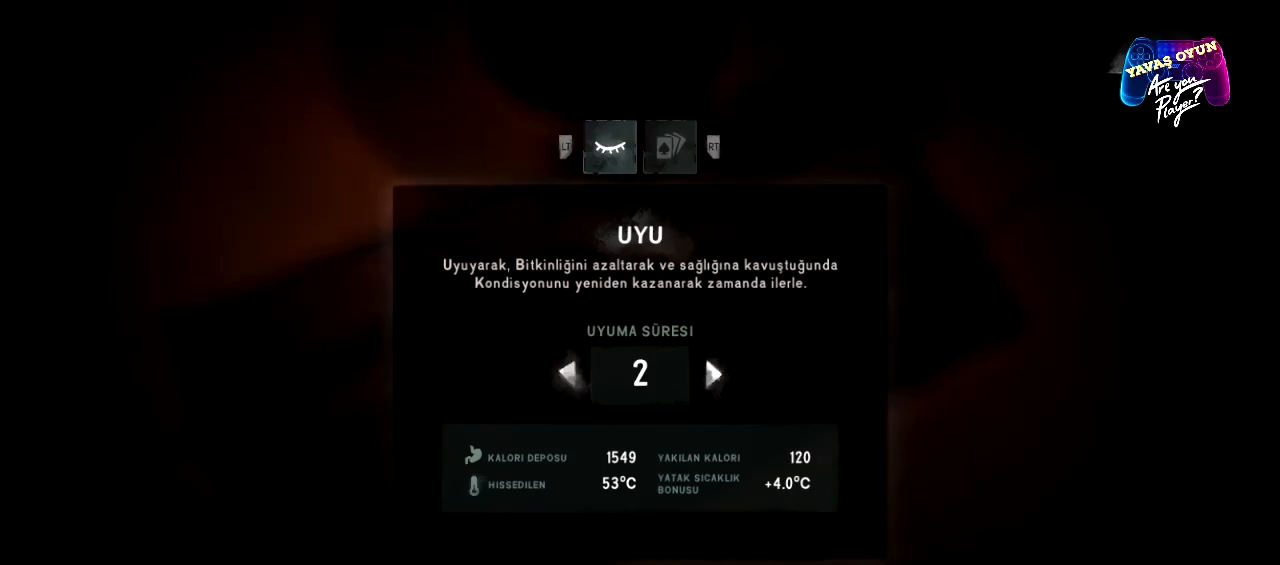
{"buttons": [], "left_stick": "center", "right_stick": "center", "events": [[50, "left_stick", "center"], [117, "left_stick", "right"], [317, "left_stick", "center"]]}
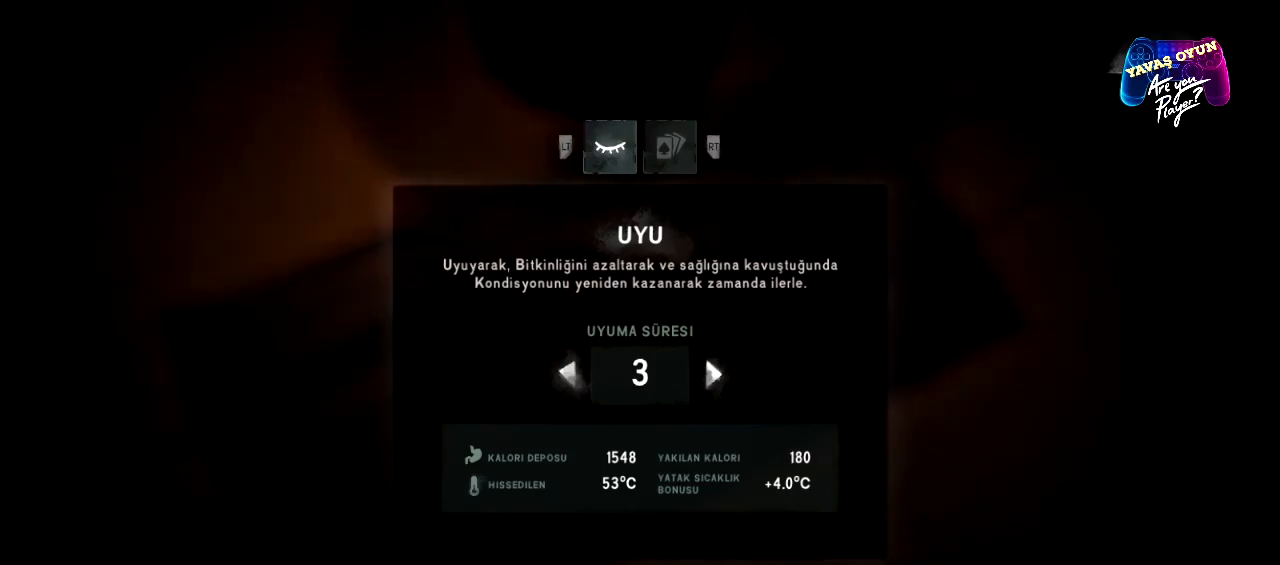
{"buttons": [], "left_stick": "center", "right_stick": "center", "events": []}
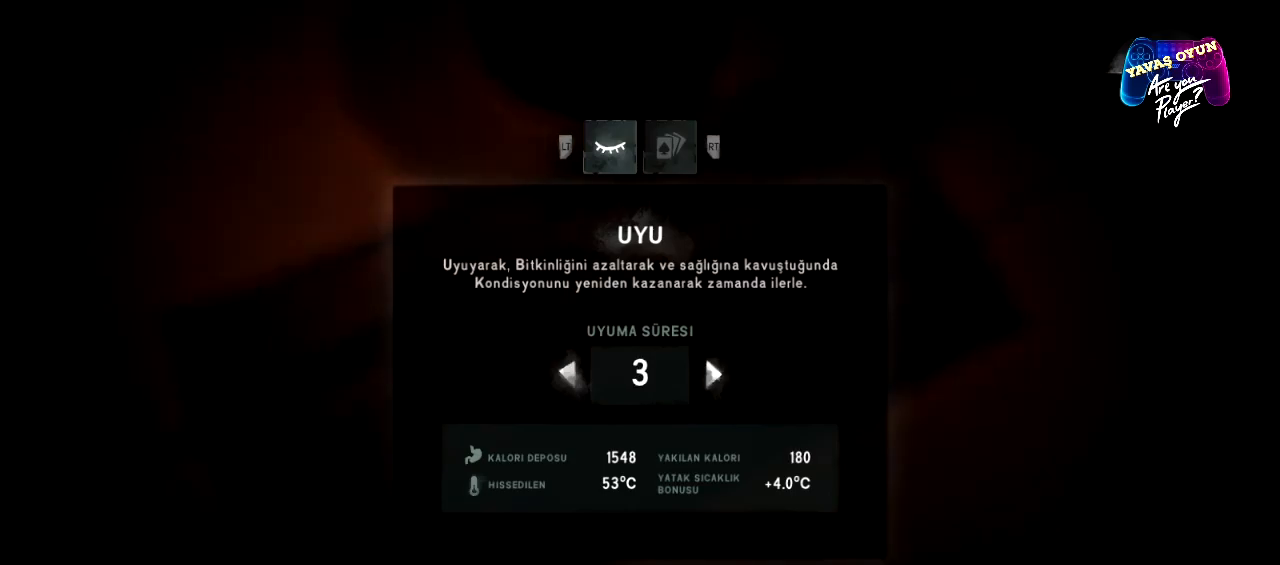
{"buttons": [], "left_stick": "center", "right_stick": "center", "events": []}
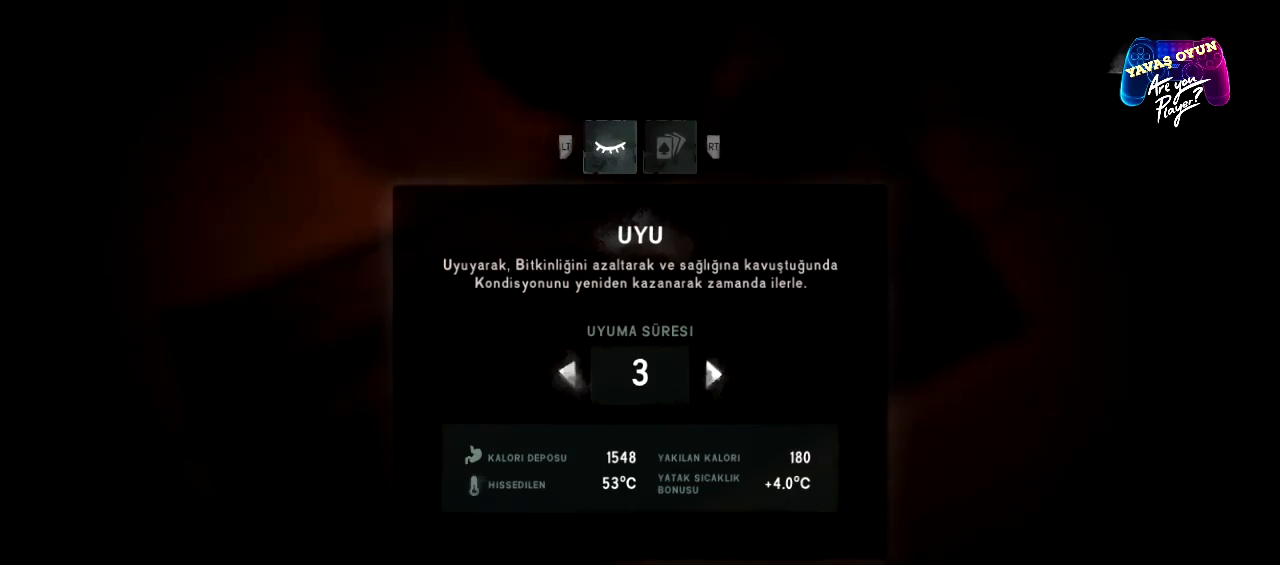
{"buttons": [], "left_stick": "center", "right_stick": "center", "events": [[33, "B", "down"], [133, "B", "up"]]}
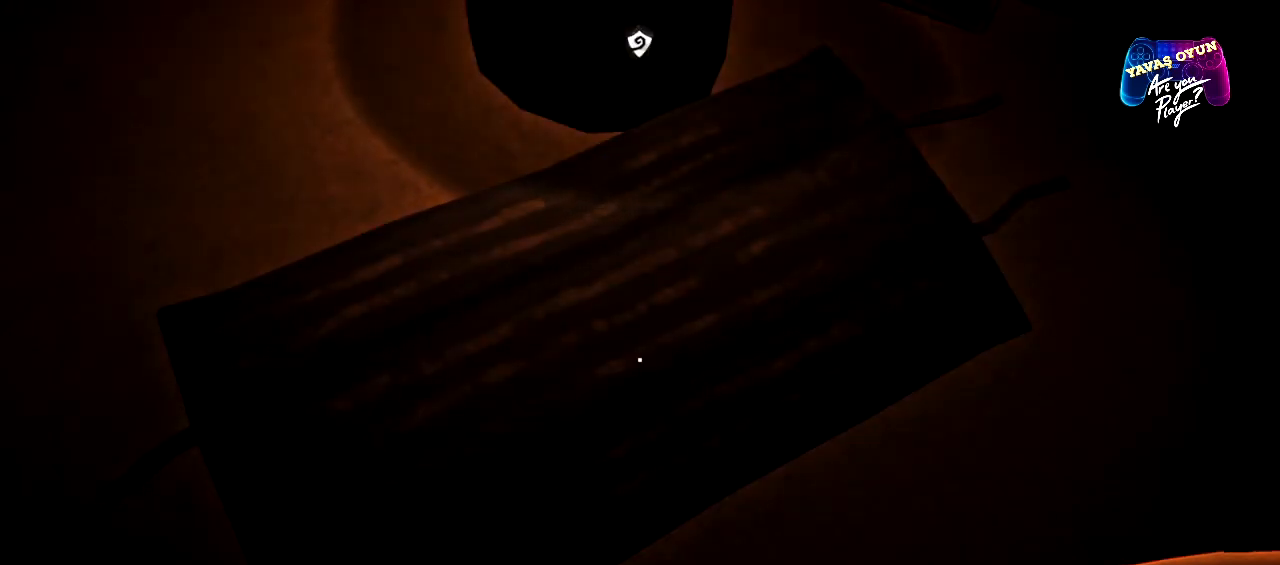
{"buttons": [], "left_stick": "center", "right_stick": "center", "events": []}
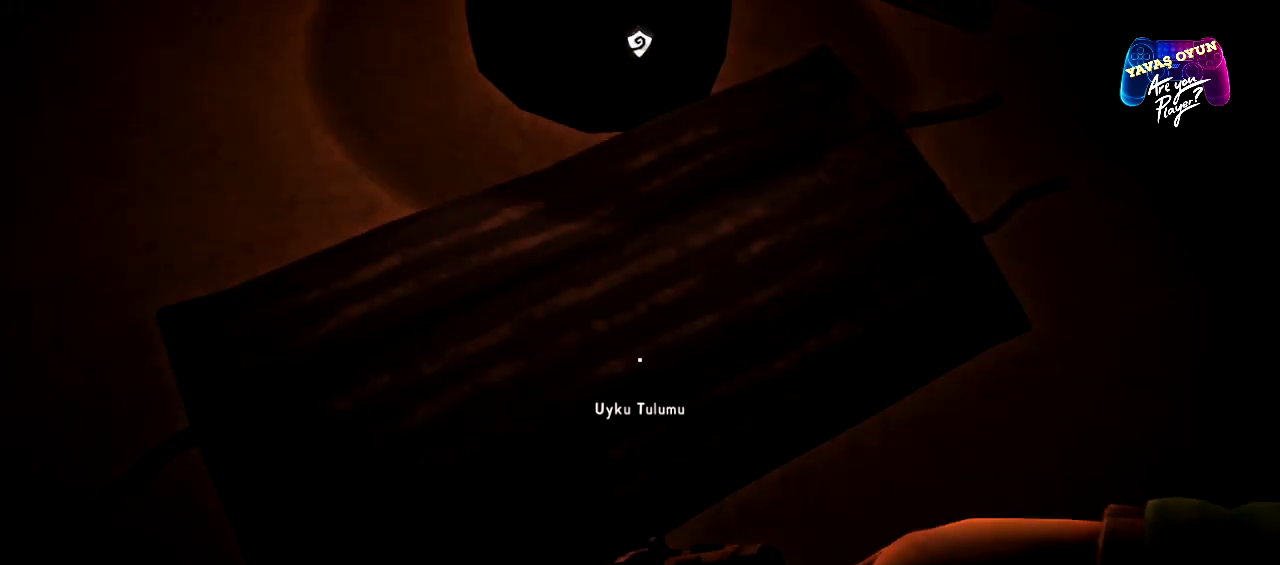
{"buttons": [], "left_stick": "center", "right_stick": "center", "events": []}
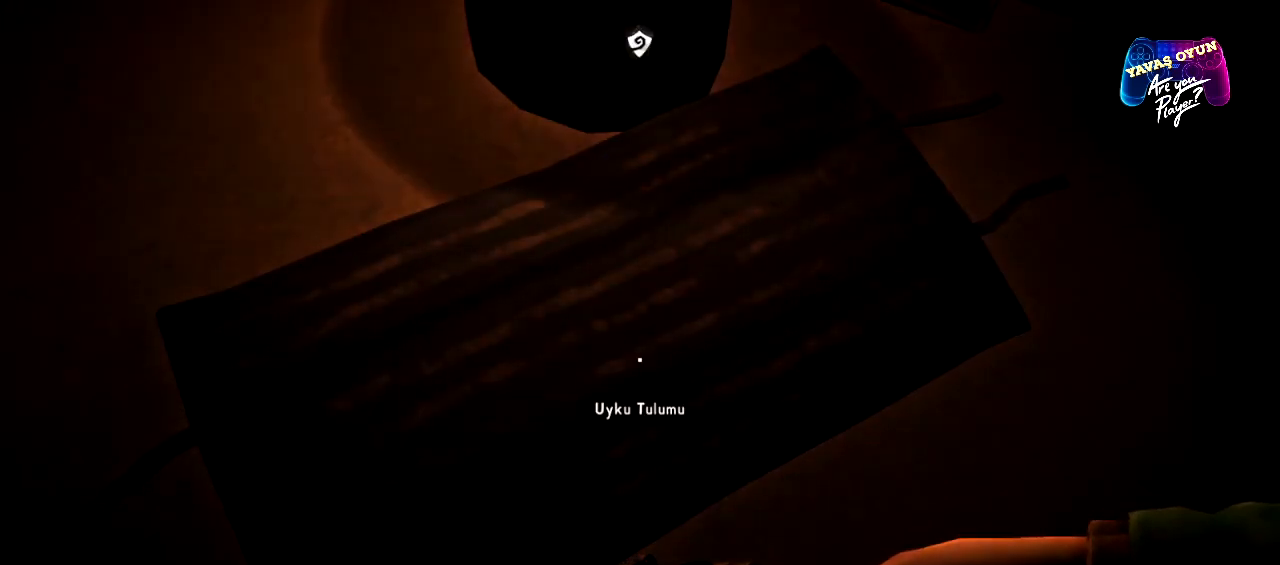
{"buttons": [], "left_stick": "center", "right_stick": "center", "events": []}
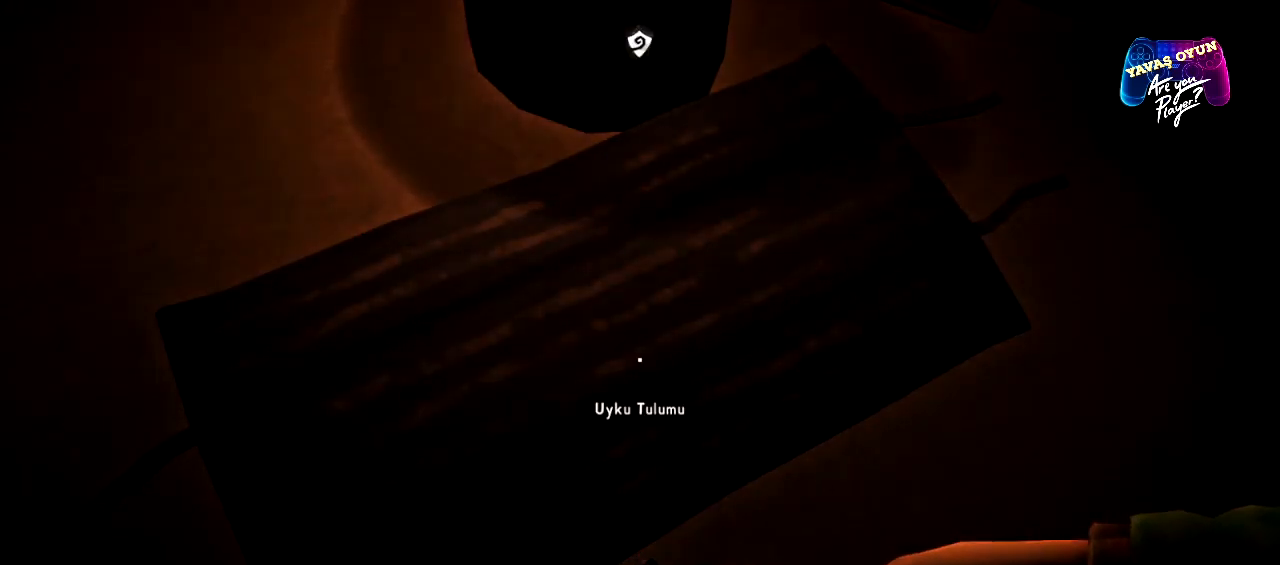
{"buttons": [], "left_stick": "center", "right_stick": "center", "events": []}
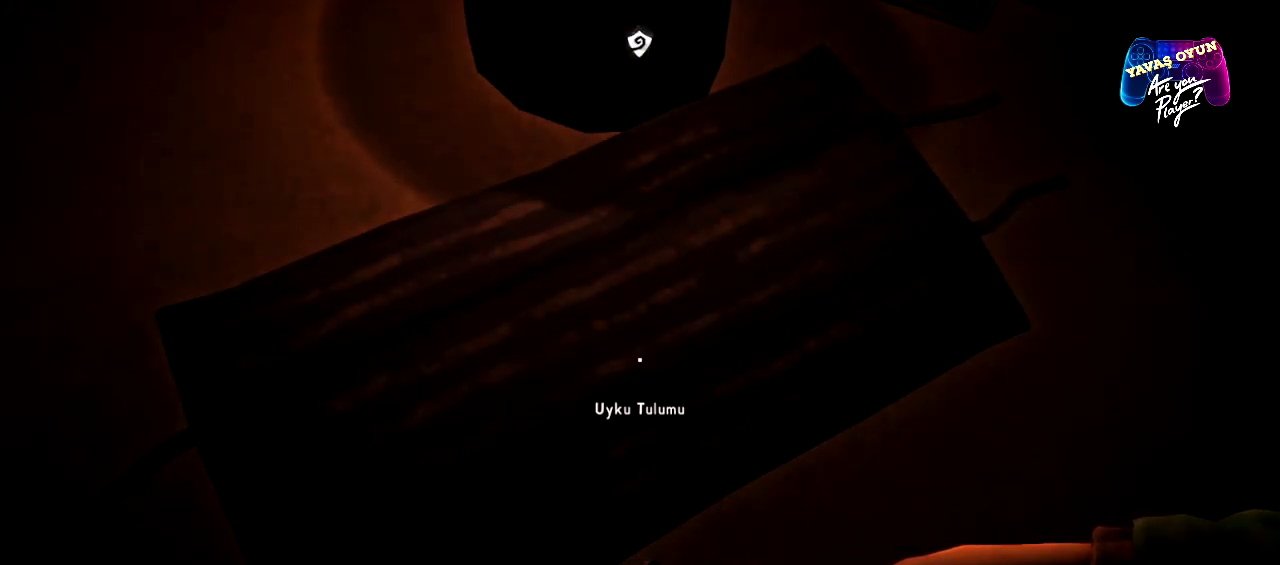
{"buttons": [], "left_stick": "center", "right_stick": "center", "events": [[183, "A", "down"], [317, "A", "up"]]}
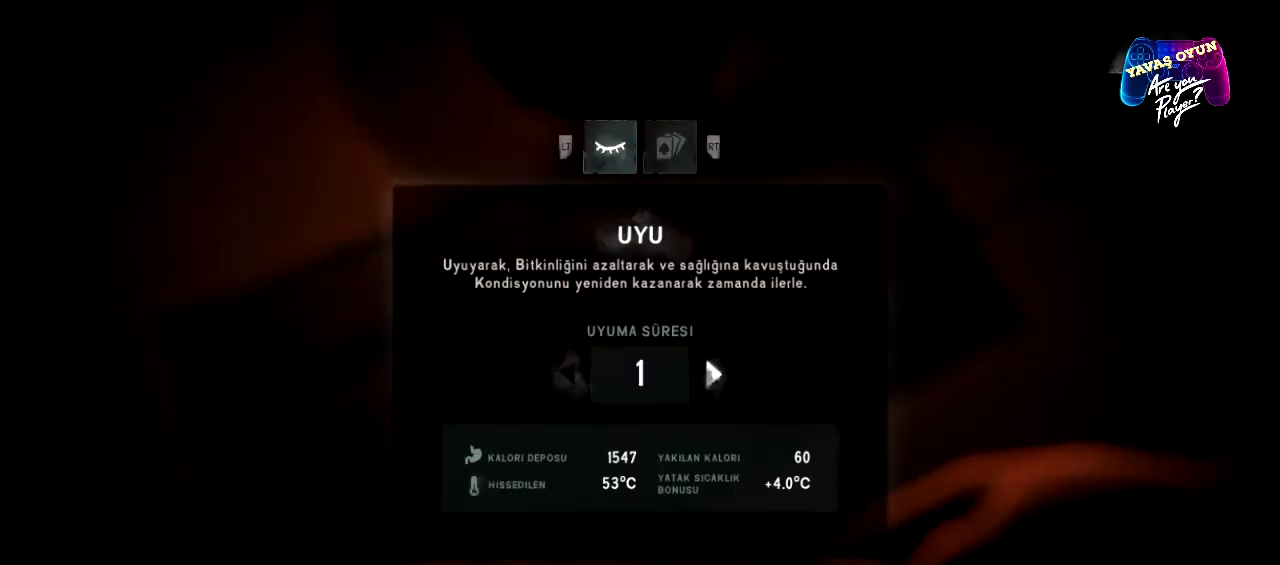
{"buttons": [], "left_stick": "right", "right_stick": "center", "events": [[400, "left_stick", "right"]]}
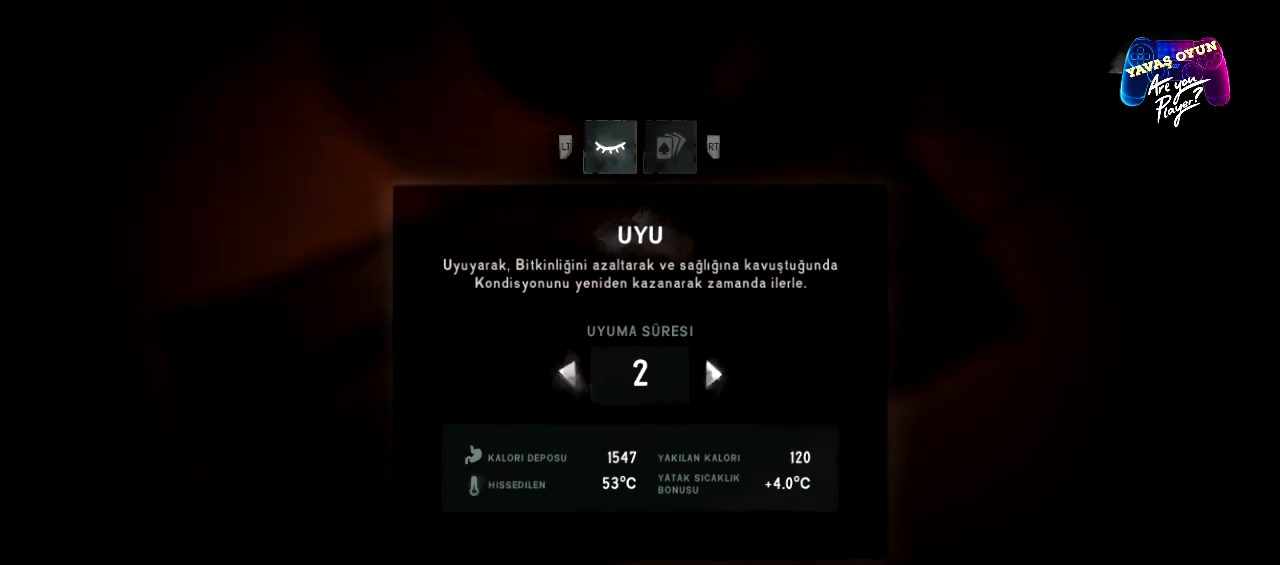
{"buttons": [], "left_stick": "right", "right_stick": "center", "events": [[50, "left_stick", "center"], [183, "left_stick", "right"], [233, "left_stick", "center"], [450, "left_stick", "right"]]}
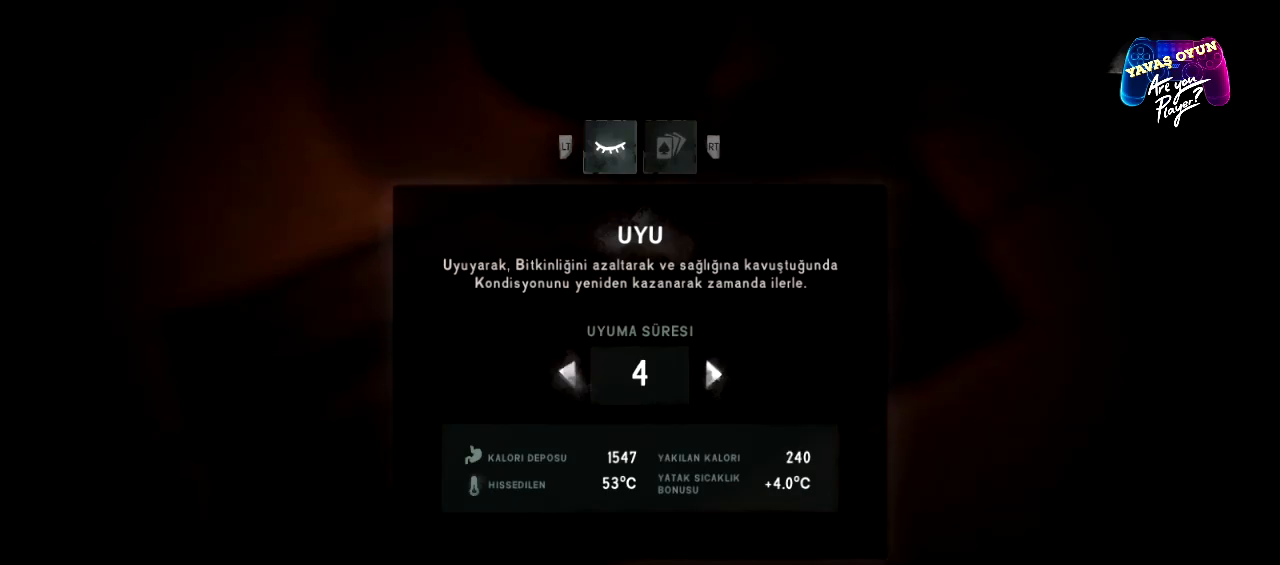
{"buttons": [], "left_stick": "center", "right_stick": "center", "events": [[67, "left_stick", "center"]]}
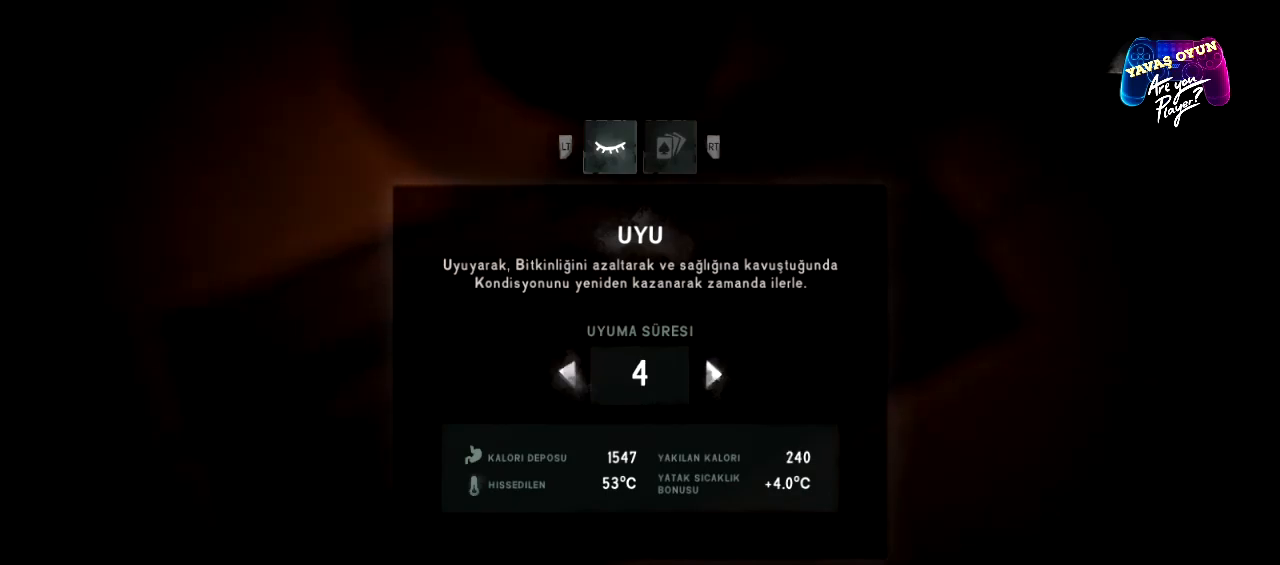
{"buttons": [], "left_stick": "center", "right_stick": "center", "events": [[183, "left_stick", "left"], [300, "left_stick", "center"]]}
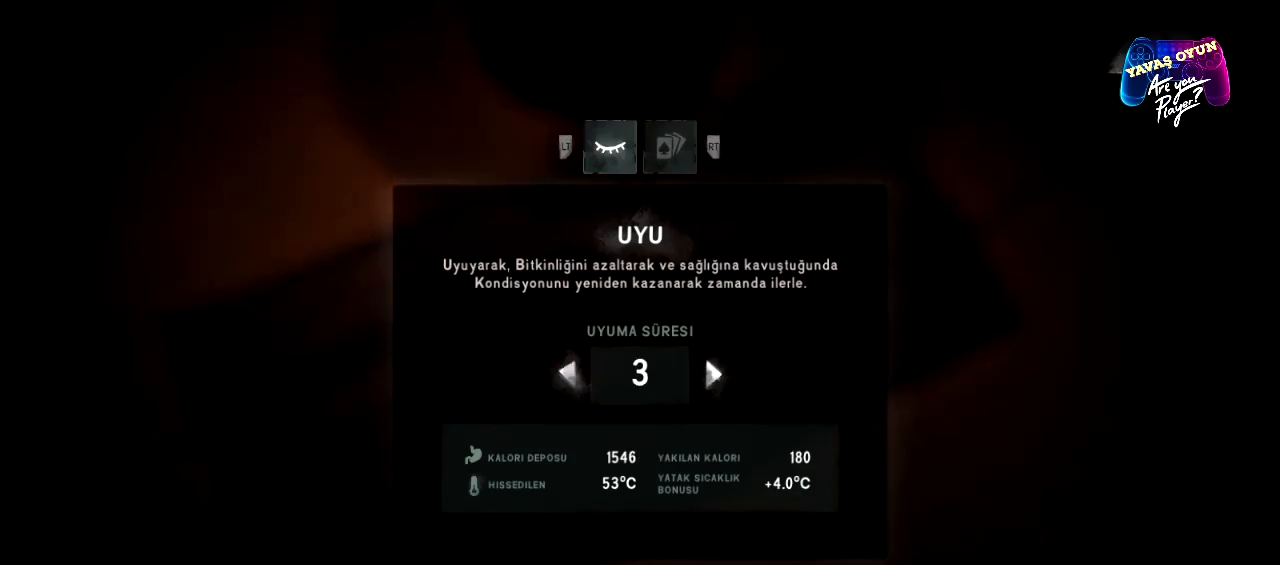
{"buttons": [], "left_stick": "center", "right_stick": "center", "events": [[117, "A", "down"], [300, "A", "up"]]}